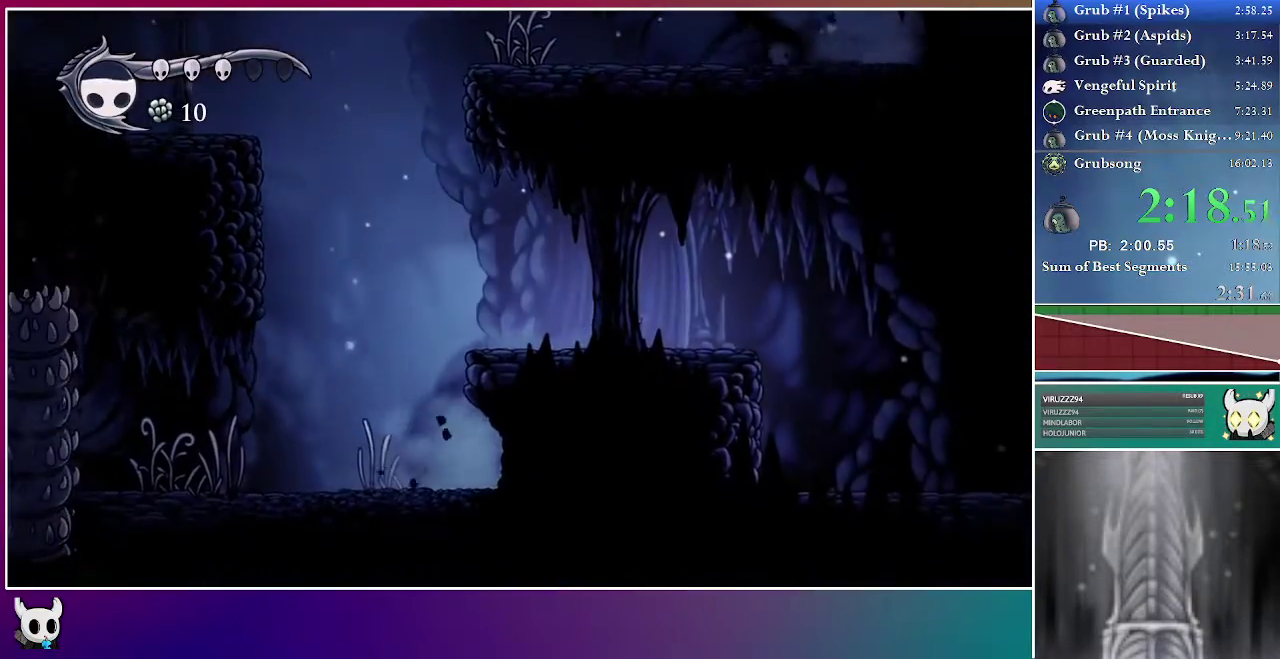
Gameplay with a controller (Xbox layout); each line is a JSON object with the inputs held at the frame after it. "events" lists button and stick changes between this image and that frame as [ms after this image, input, new state], when the widget could be followed in between. Not read: L3 R3 left_stick.
{"buttons": ["DPAD_RIGHT"], "right_stick": "center", "events": []}
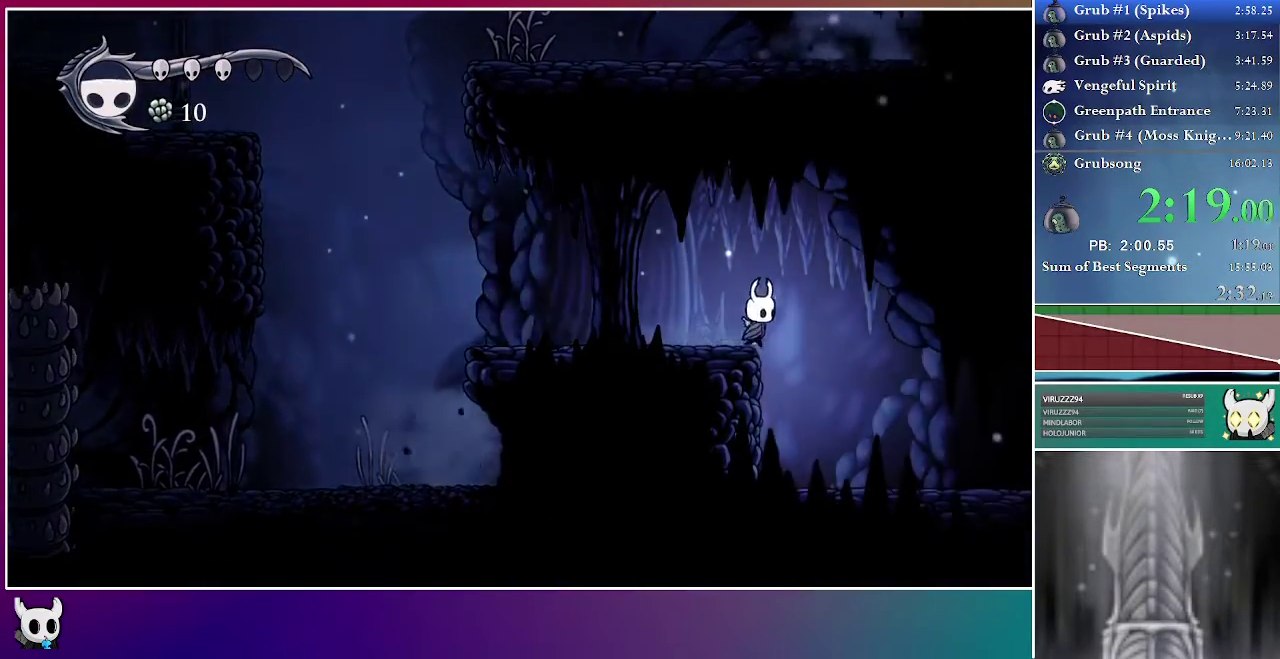
{"buttons": ["DPAD_RIGHT"], "right_stick": "center", "events": []}
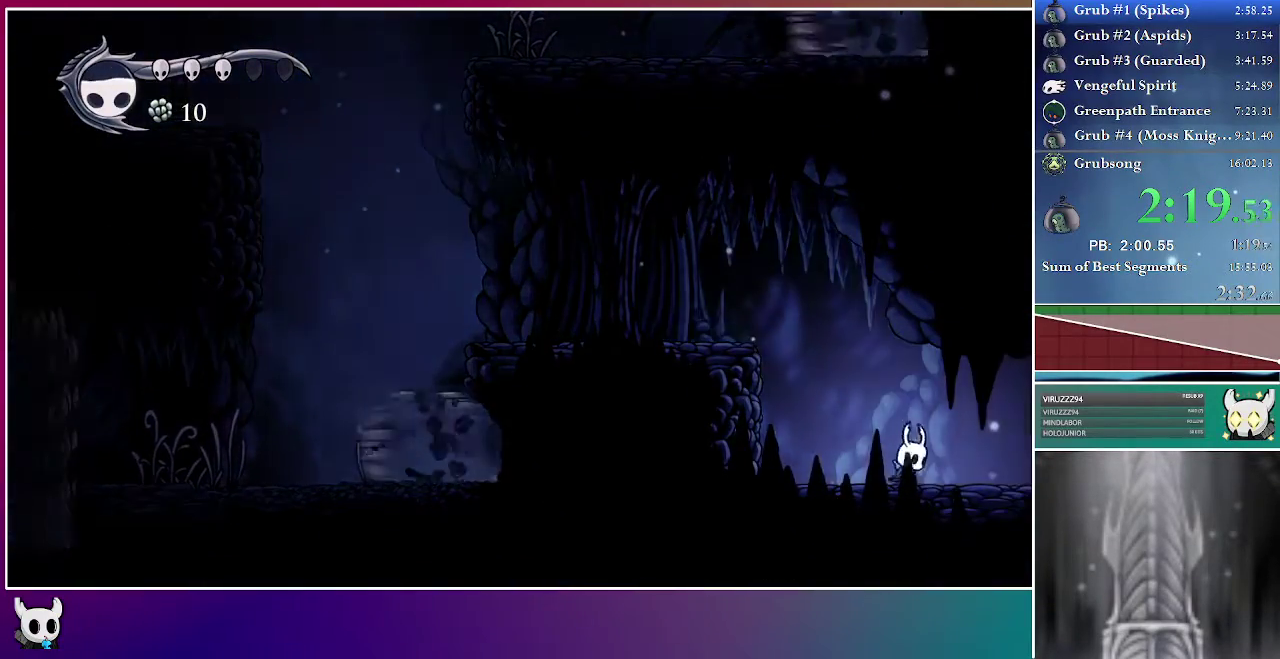
{"buttons": ["DPAD_UP", "DPAD_RIGHT"], "right_stick": "center", "events": [[150, "DPAD_UP", "down"], [250, "X", "down"], [467, "X", "up"]]}
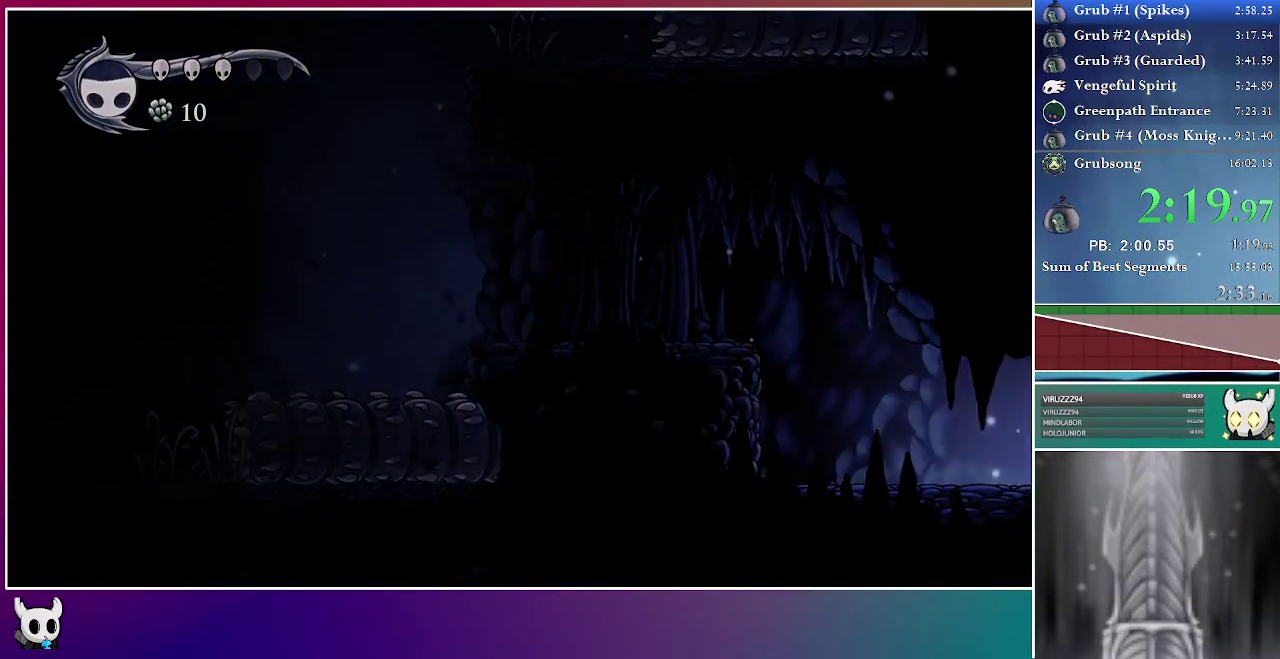
{"buttons": [], "right_stick": "center", "events": [[67, "DPAD_UP", "up"], [433, "DPAD_RIGHT", "up"]]}
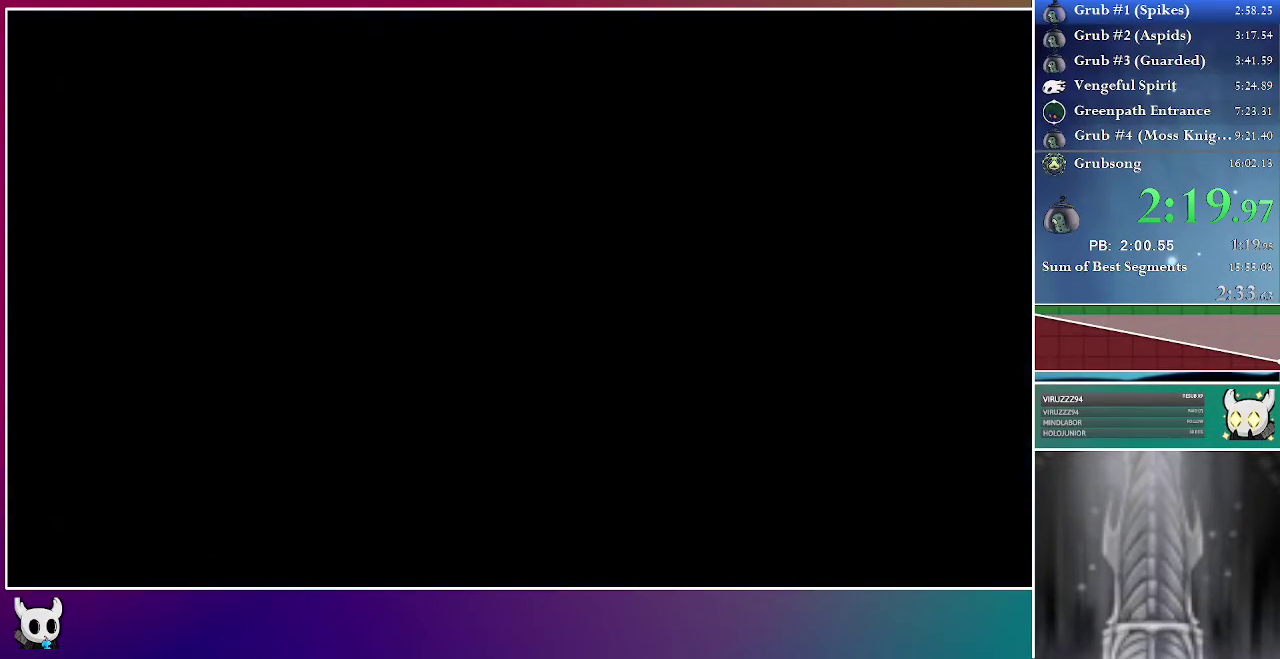
{"buttons": ["DPAD_RIGHT"], "right_stick": "center", "events": [[67, "DPAD_RIGHT", "down"]]}
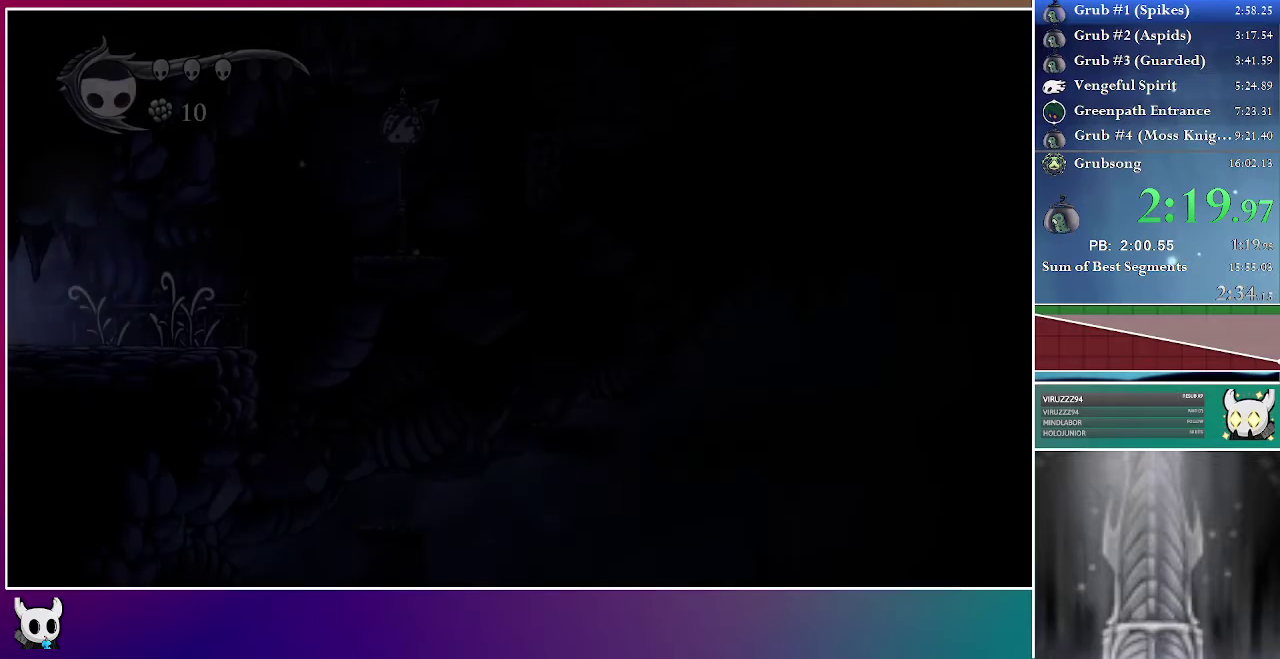
{"buttons": ["DPAD_RIGHT"], "right_stick": "center", "events": []}
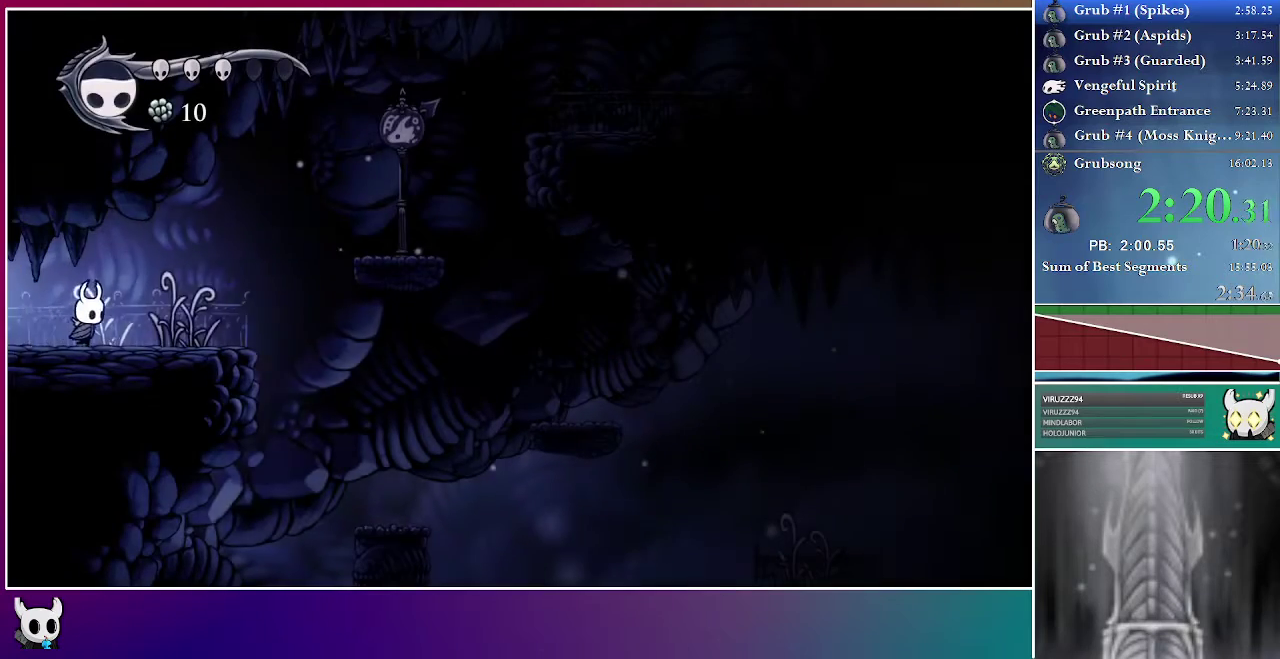
{"buttons": ["A", "DPAD_RIGHT"], "right_stick": "center", "events": [[483, "A", "down"]]}
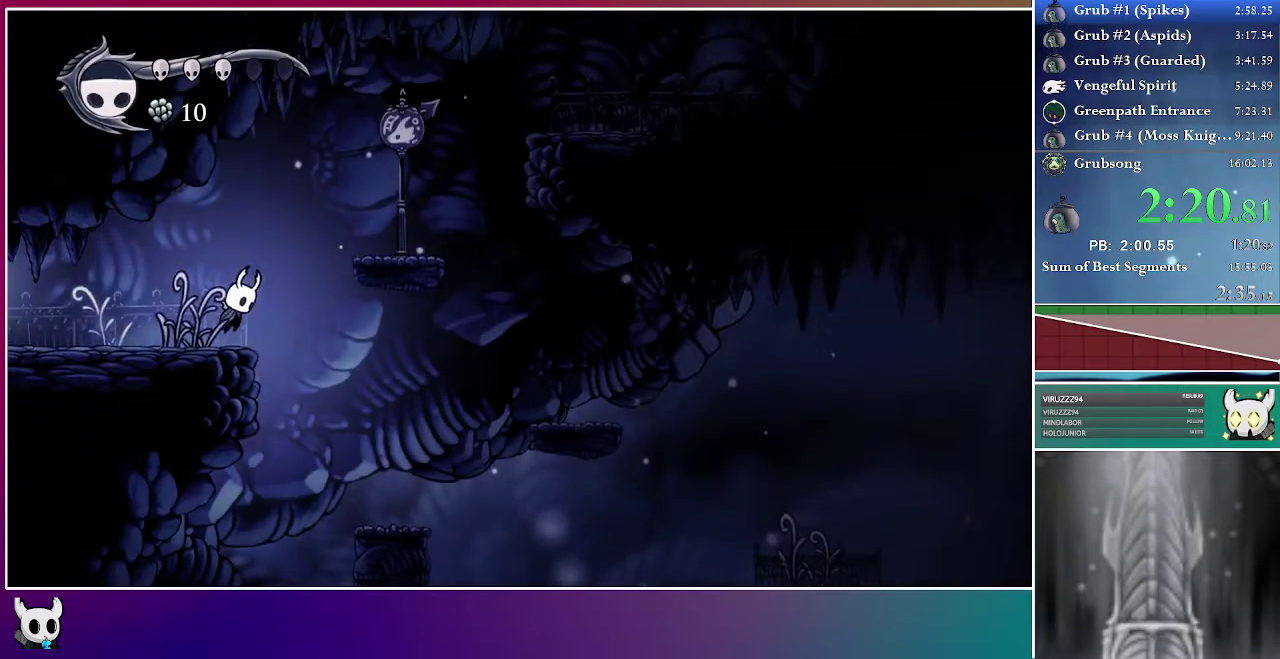
{"buttons": ["DPAD_RIGHT"], "right_stick": "center", "events": [[283, "A", "up"]]}
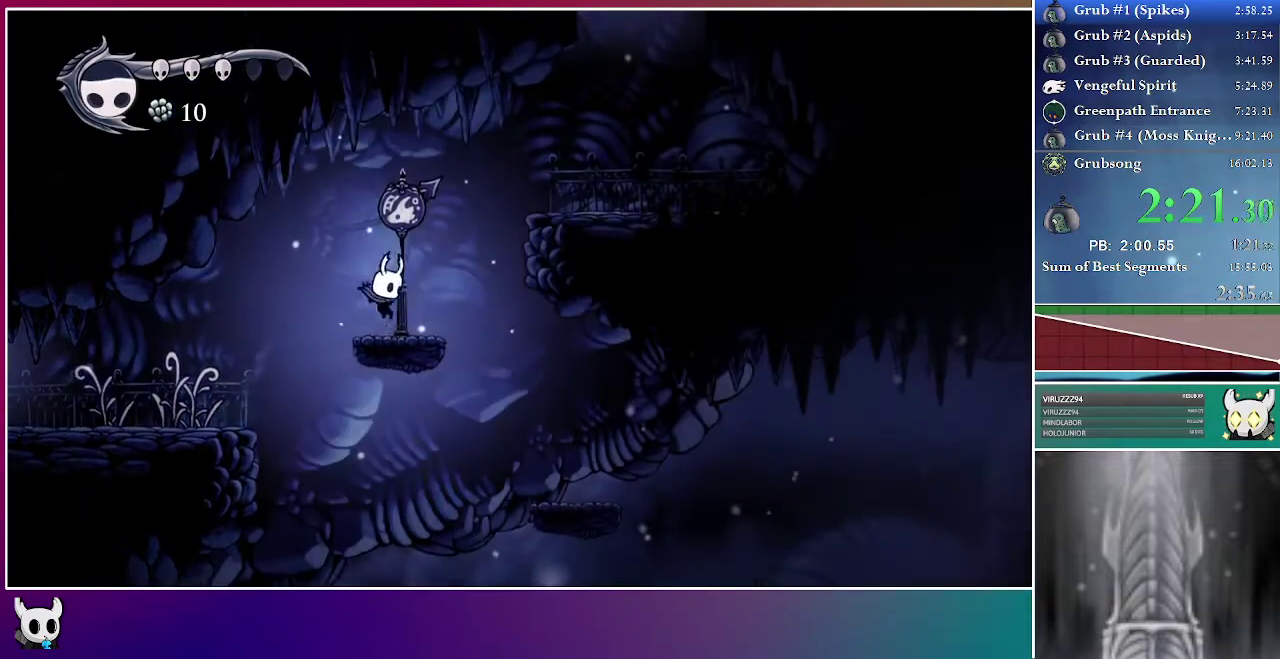
{"buttons": ["DPAD_RIGHT"], "right_stick": "center", "events": [[100, "A", "down"], [417, "A", "up"]]}
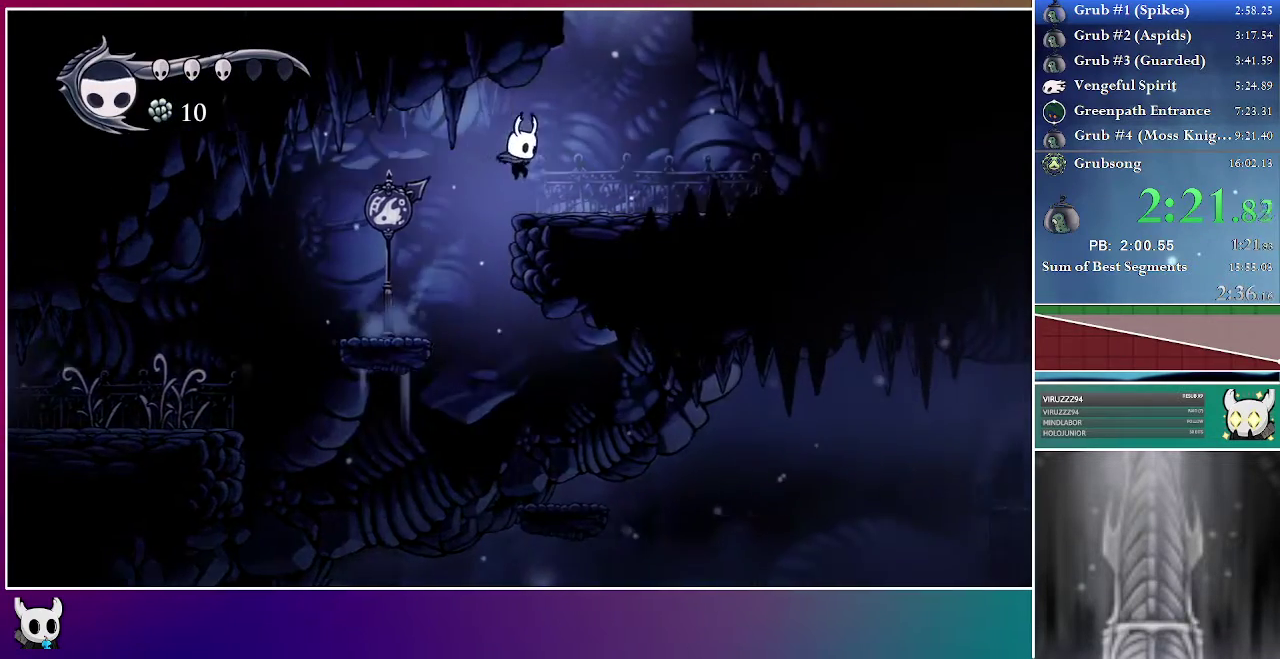
{"buttons": ["A", "DPAD_LEFT"], "right_stick": "center", "events": [[250, "A", "down"], [400, "DPAD_RIGHT", "up"], [417, "DPAD_LEFT", "down"]]}
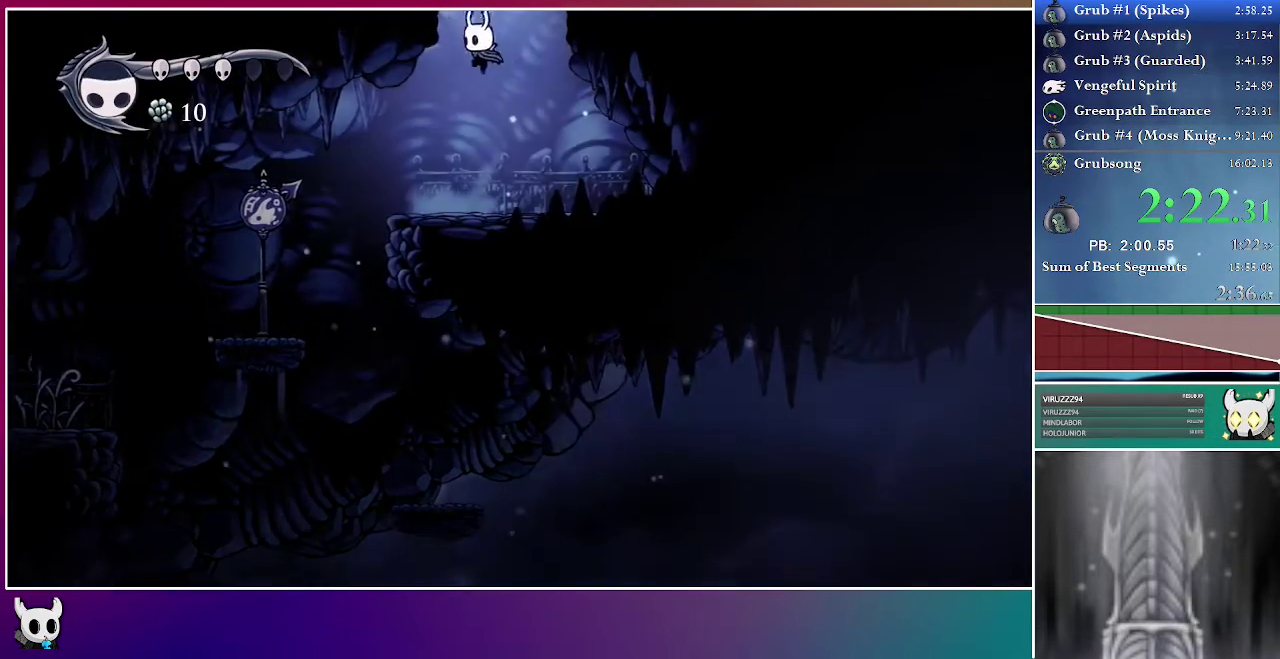
{"buttons": [], "right_stick": "center", "events": [[283, "A", "up"], [383, "DPAD_LEFT", "up"]]}
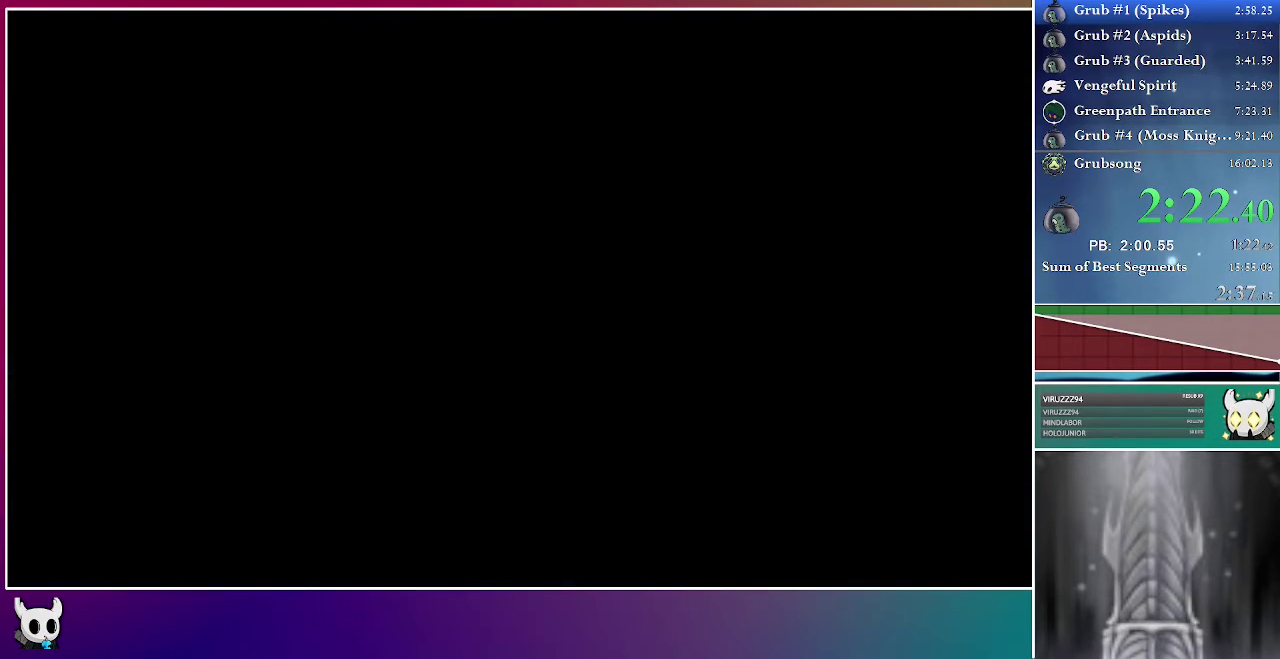
{"buttons": [], "right_stick": "center", "events": []}
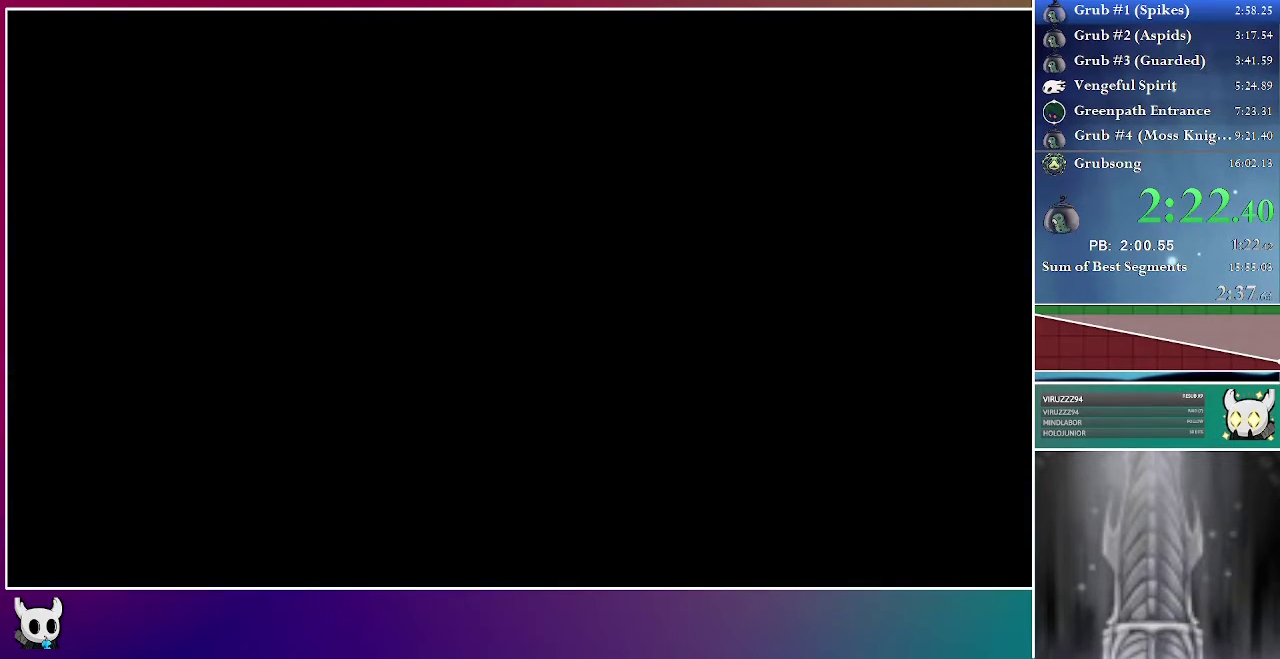
{"buttons": ["DPAD_LEFT"], "right_stick": "center", "events": [[167, "DPAD_LEFT", "down"]]}
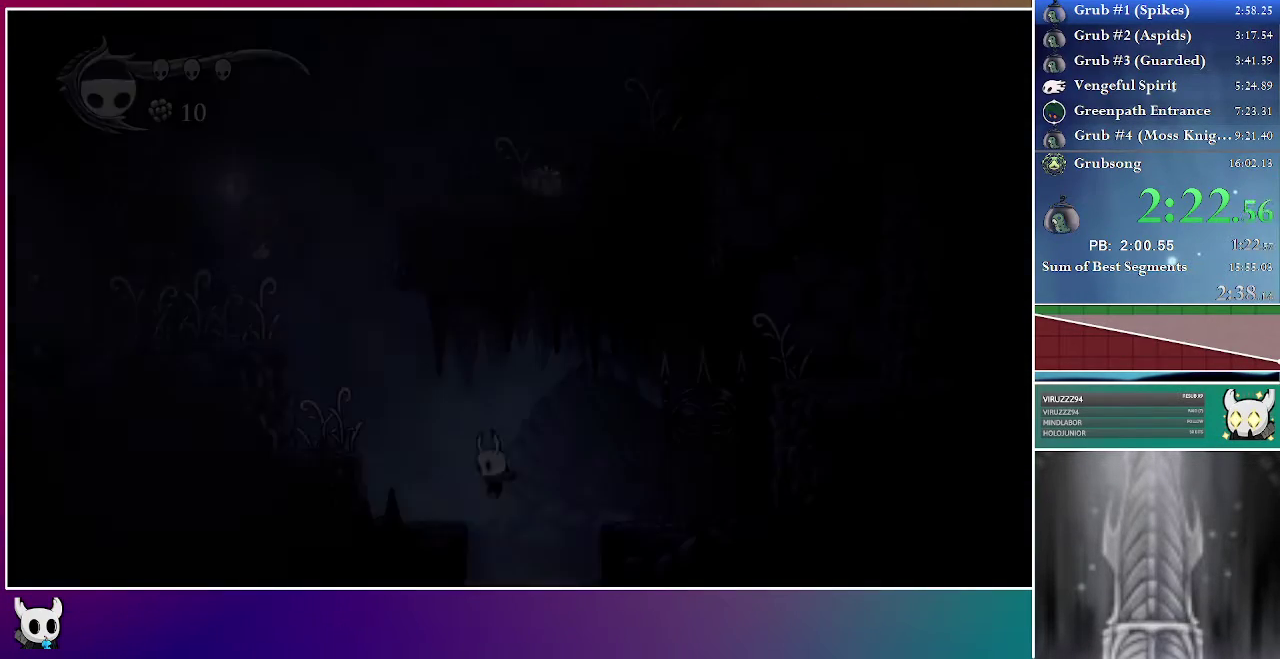
{"buttons": ["A", "DPAD_LEFT"], "right_stick": "center", "events": [[367, "A", "down"]]}
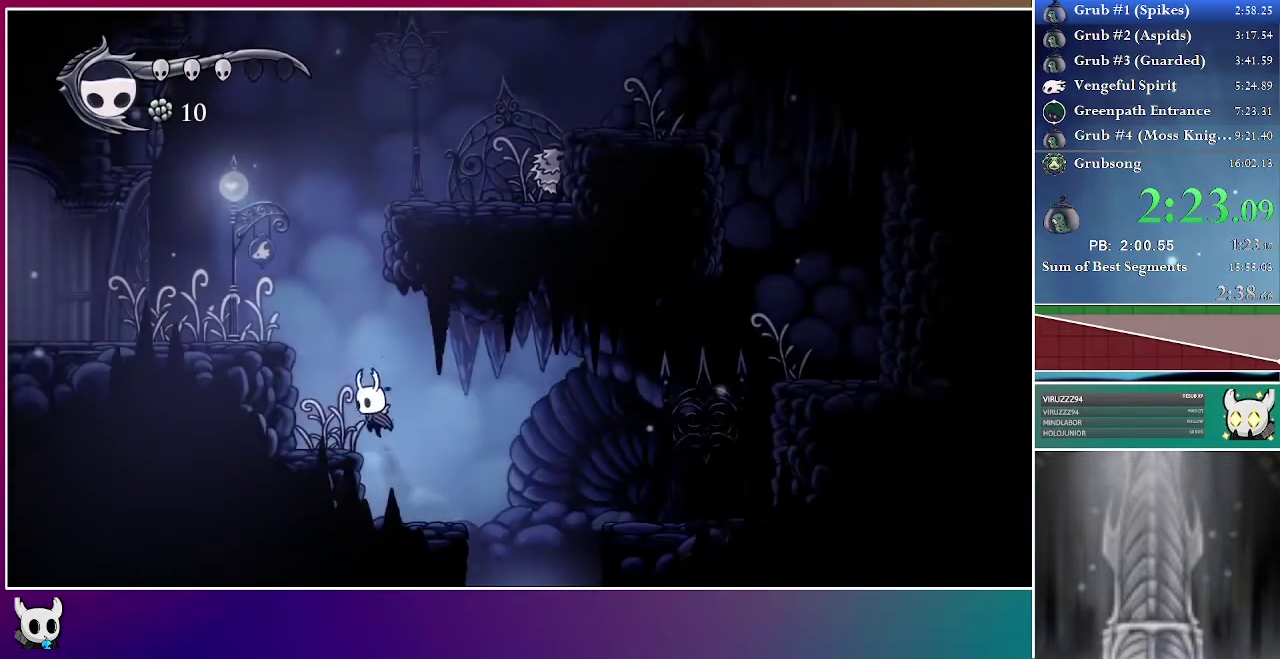
{"buttons": ["DPAD_LEFT"], "right_stick": "center", "events": [[483, "A", "up"]]}
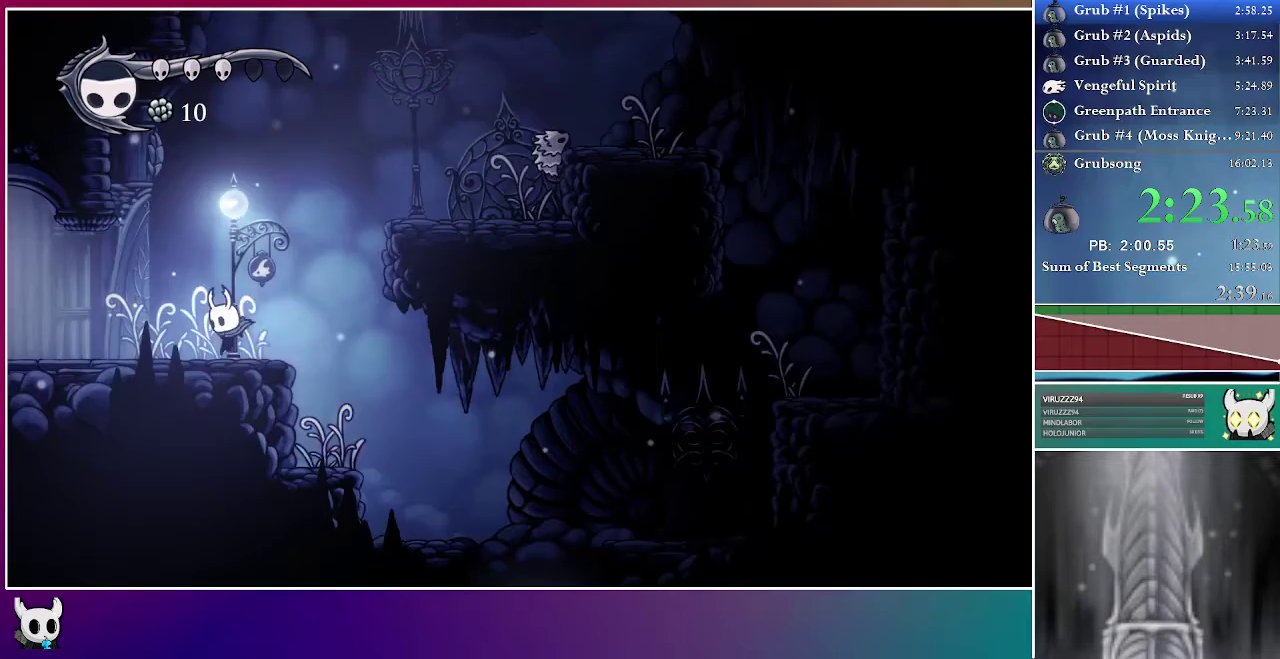
{"buttons": ["DPAD_LEFT"], "right_stick": "center", "events": [[100, "X", "down"], [267, "X", "up"]]}
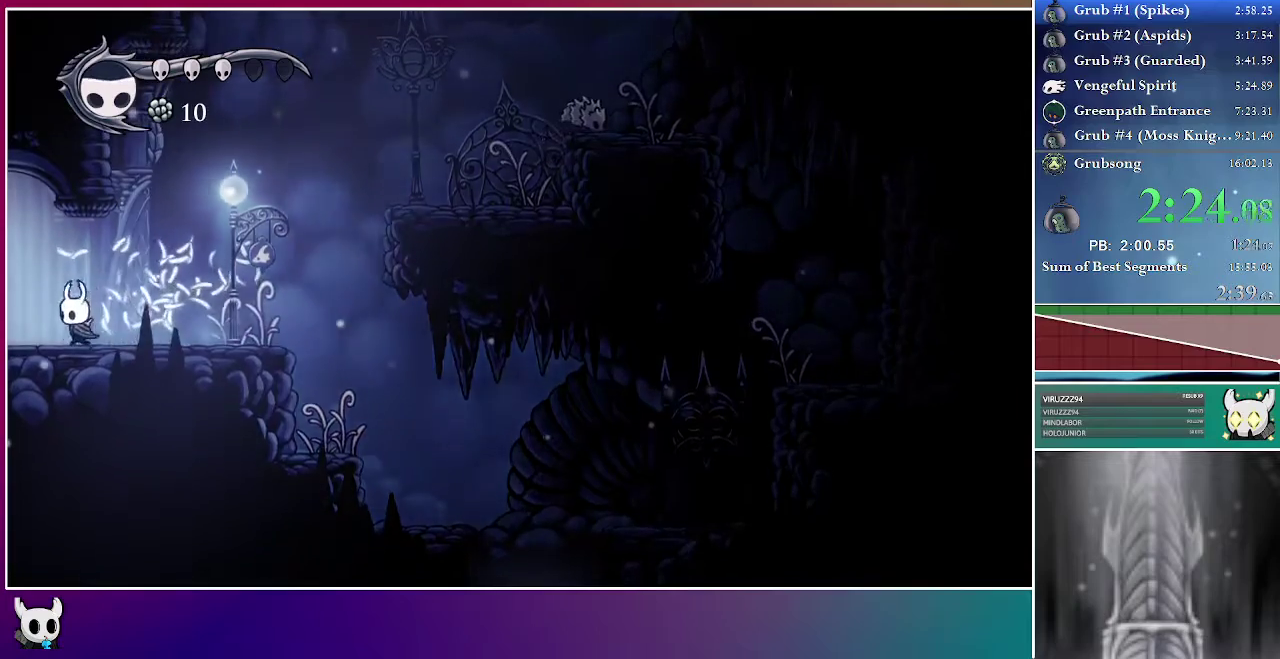
{"buttons": ["DPAD_LEFT"], "right_stick": "center", "events": []}
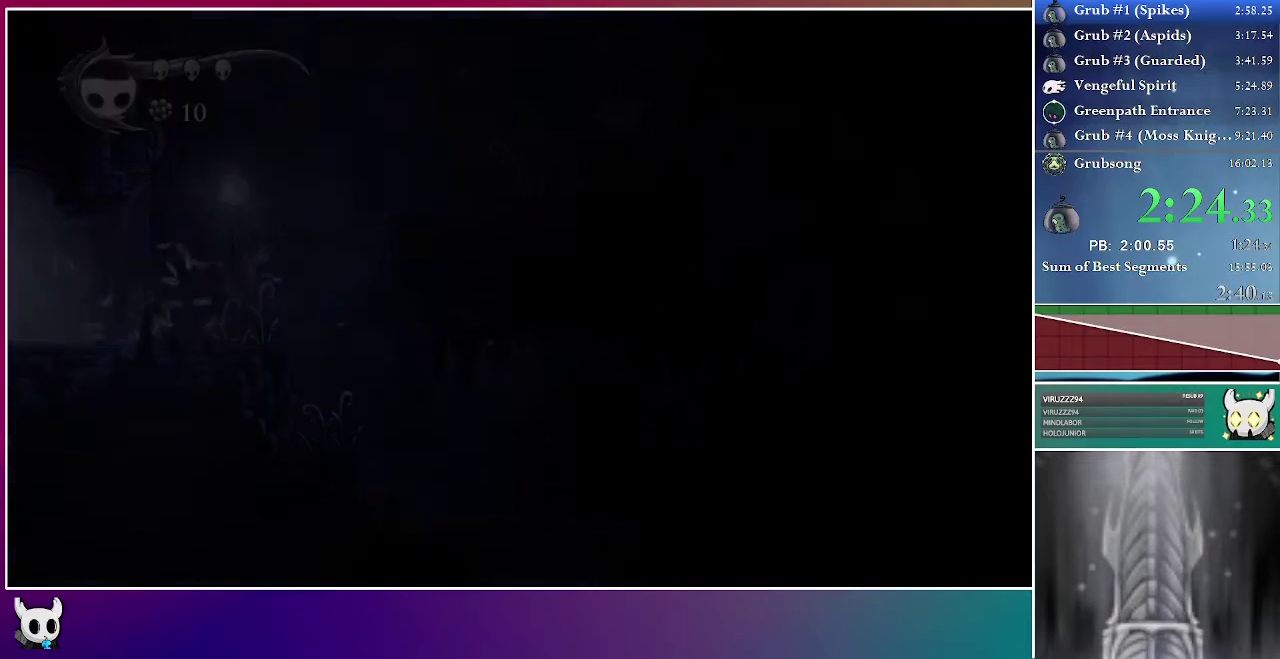
{"buttons": ["DPAD_LEFT"], "right_stick": "center", "events": []}
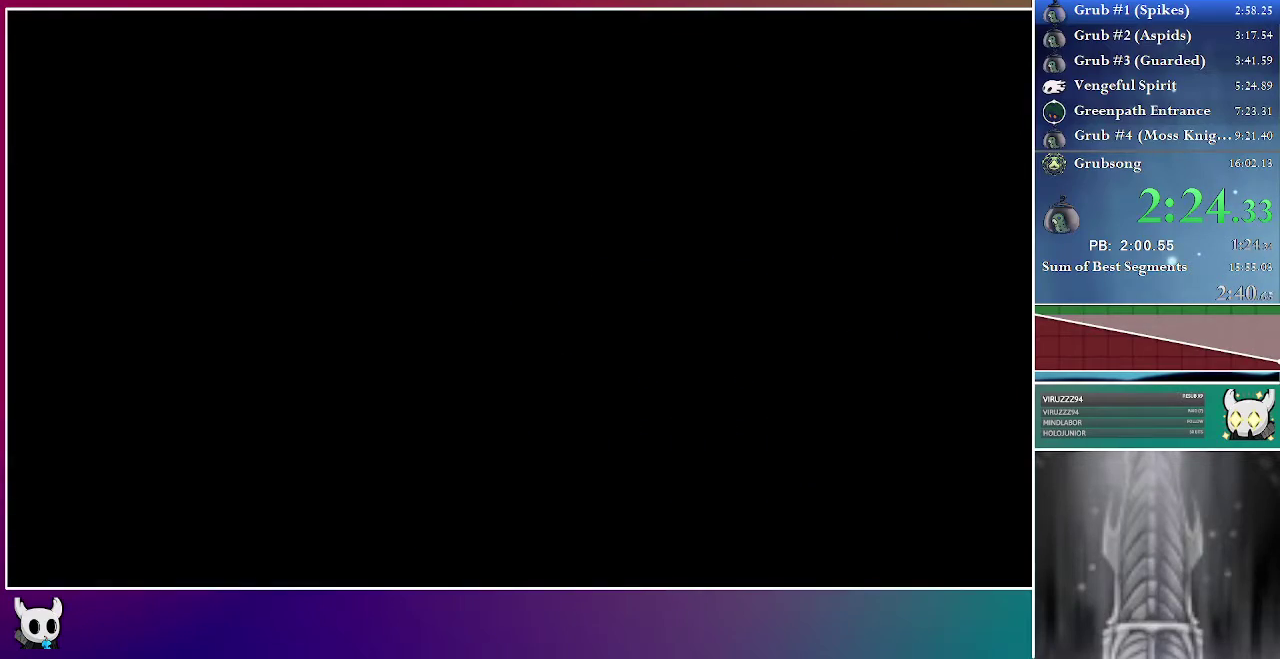
{"buttons": ["DPAD_LEFT"], "right_stick": "center", "events": []}
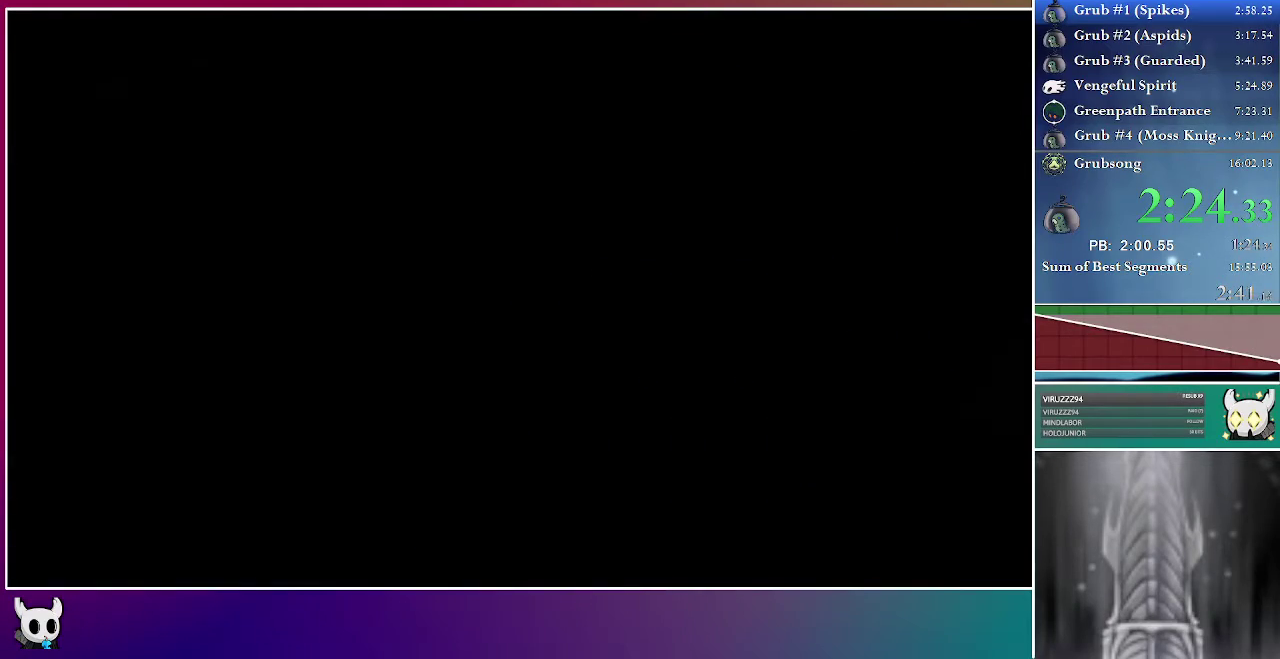
{"buttons": ["DPAD_LEFT"], "right_stick": "center", "events": []}
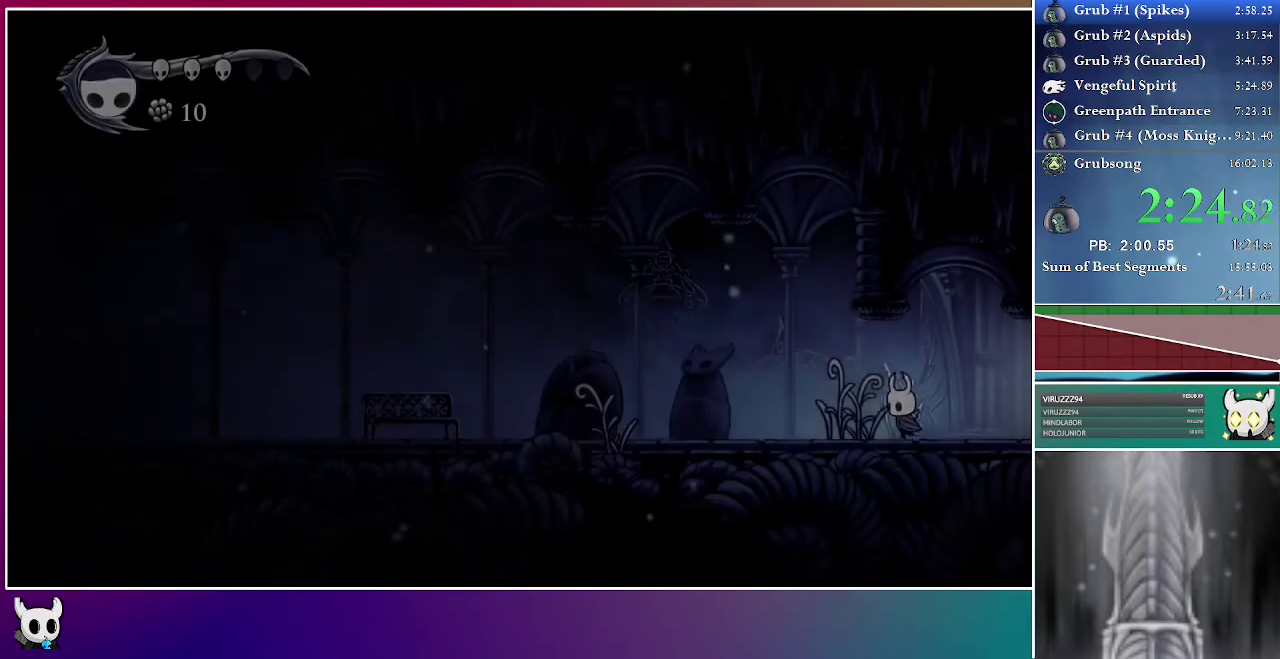
{"buttons": ["DPAD_LEFT"], "right_stick": "center", "events": [[200, "A", "down"], [283, "A", "up"]]}
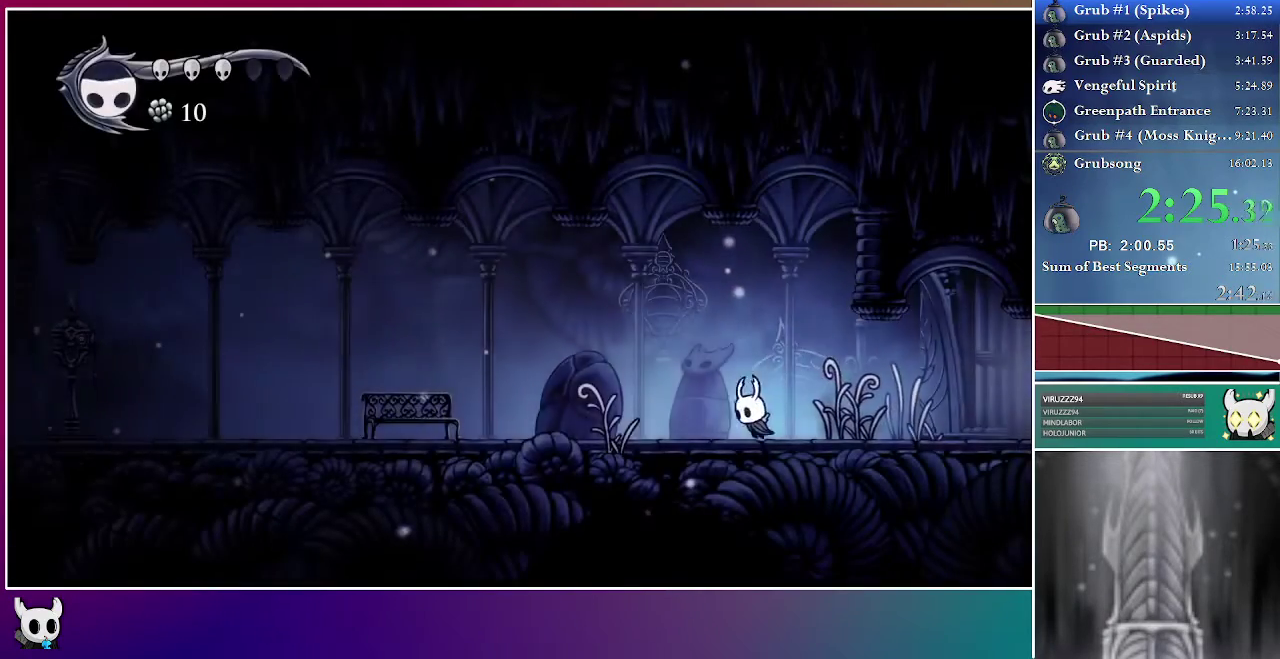
{"buttons": ["A", "DPAD_LEFT"], "right_stick": "center", "events": [[83, "A", "down"], [167, "A", "up"], [467, "A", "down"]]}
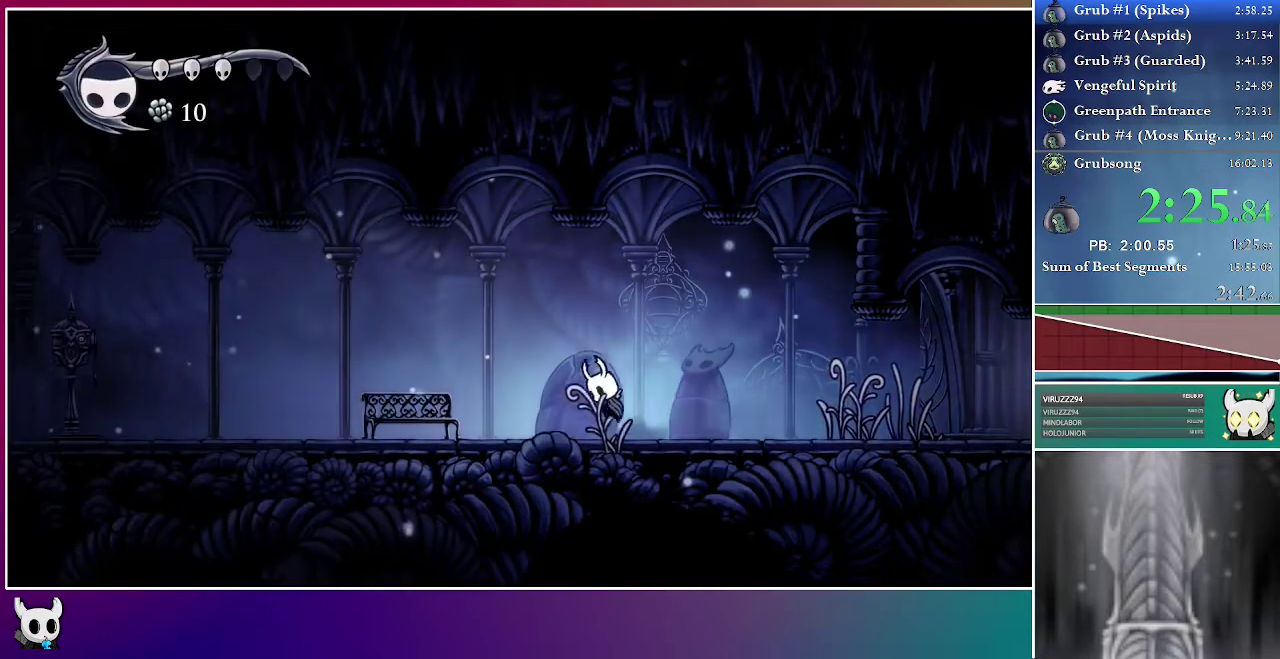
{"buttons": ["DPAD_LEFT"], "right_stick": "center", "events": [[133, "A", "up"]]}
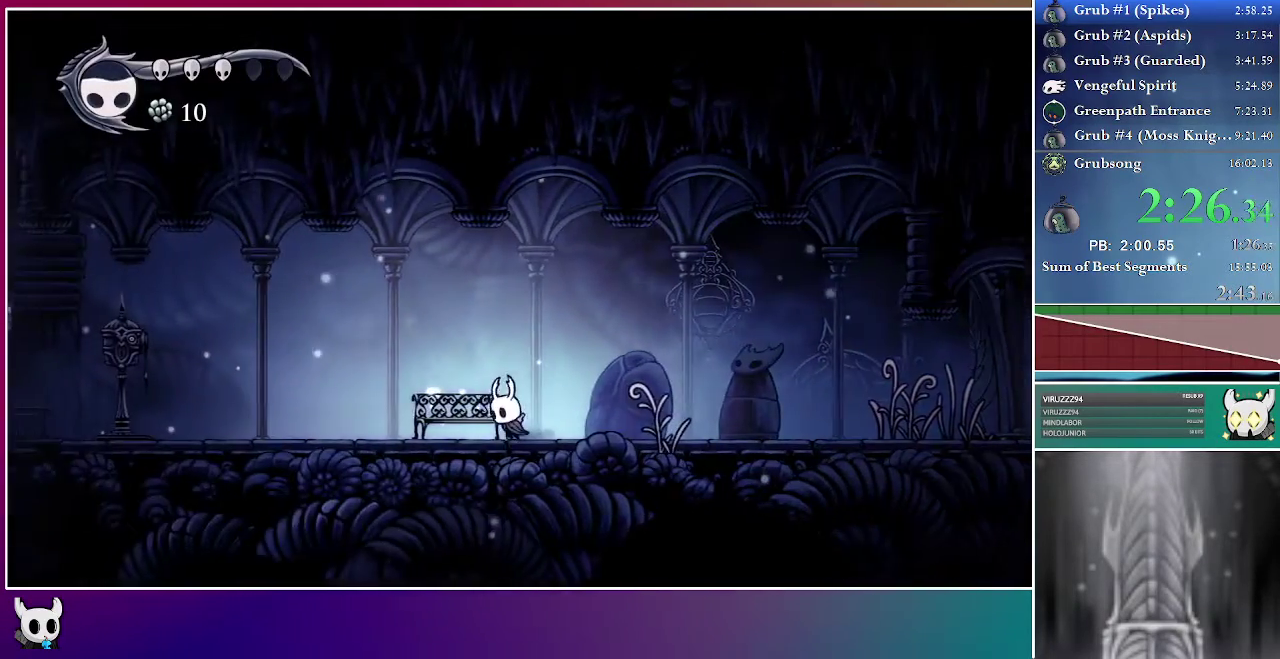
{"buttons": [], "right_stick": "center", "events": [[167, "DPAD_LEFT", "up"], [167, "DPAD_UP", "down"], [317, "DPAD_UP", "up"]]}
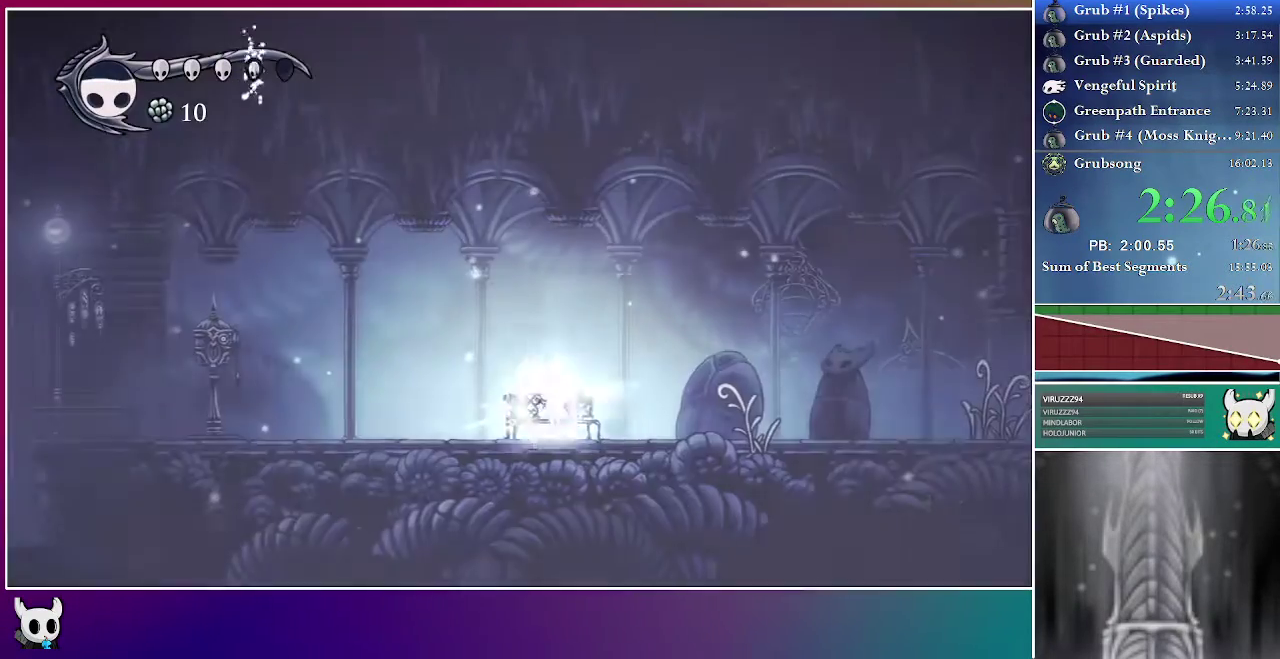
{"buttons": ["DPAD_RIGHT"], "right_stick": "center", "events": [[50, "DPAD_RIGHT", "down"], [200, "DPAD_RIGHT", "up"], [267, "DPAD_RIGHT", "down"], [383, "DPAD_RIGHT", "up"], [483, "DPAD_RIGHT", "down"]]}
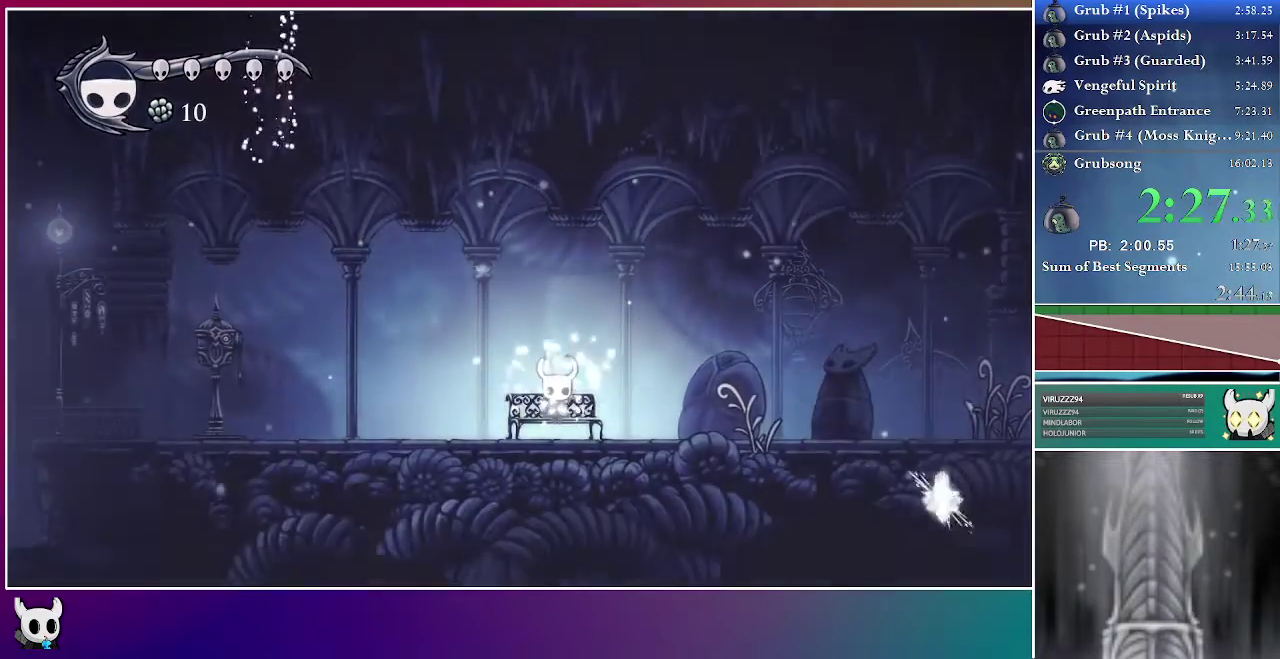
{"buttons": ["DPAD_RIGHT"], "right_stick": "center", "events": [[83, "DPAD_RIGHT", "up"], [167, "DPAD_RIGHT", "down"], [267, "DPAD_RIGHT", "up"], [367, "DPAD_RIGHT", "down"]]}
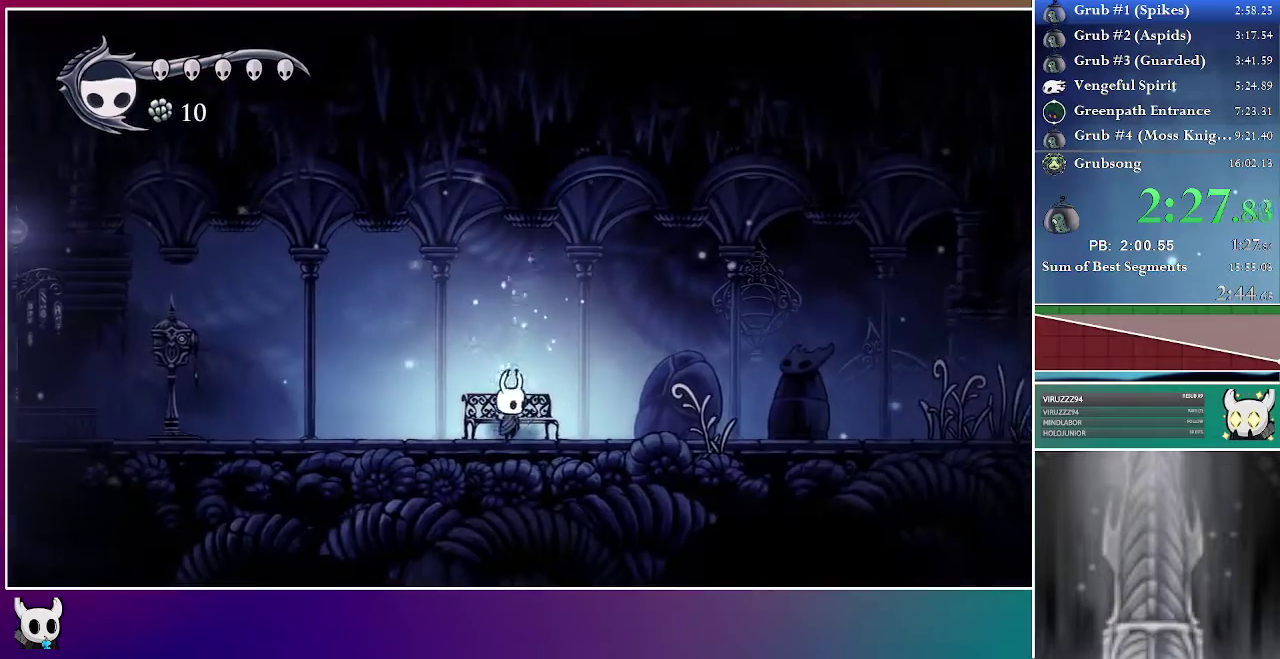
{"buttons": ["DPAD_RIGHT"], "right_stick": "center", "events": [[33, "A", "down"], [200, "A", "up"]]}
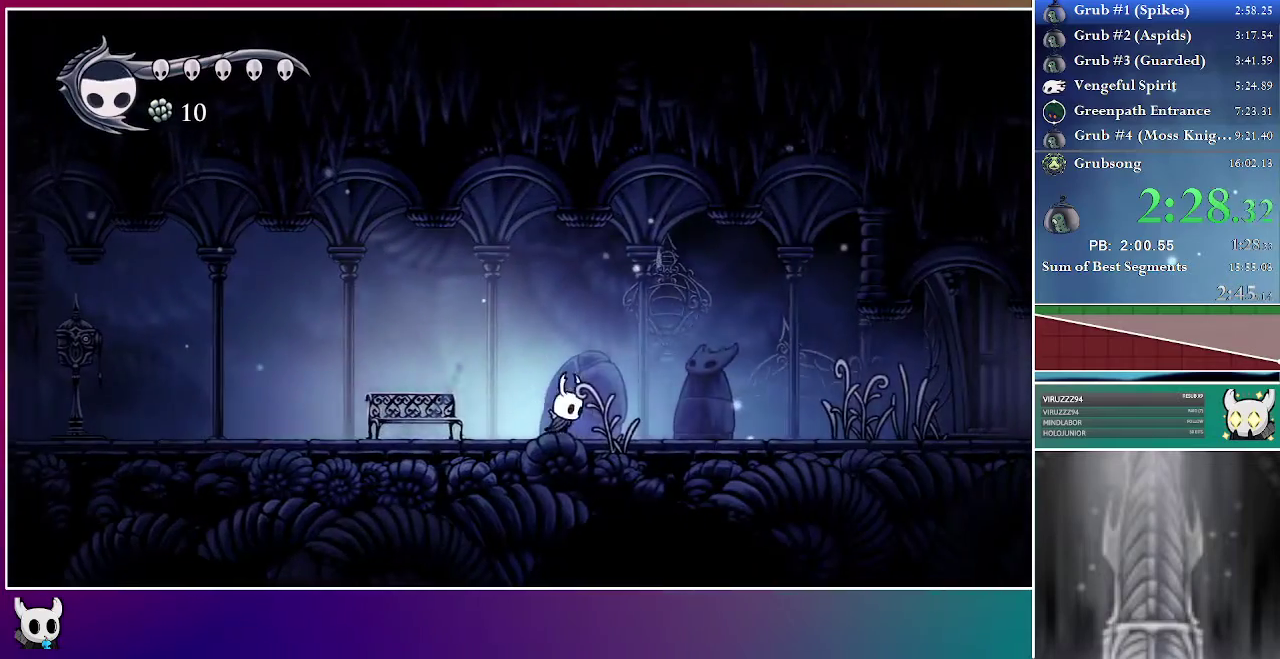
{"buttons": ["DPAD_RIGHT"], "right_stick": "center", "events": [[50, "A", "down"], [383, "A", "up"]]}
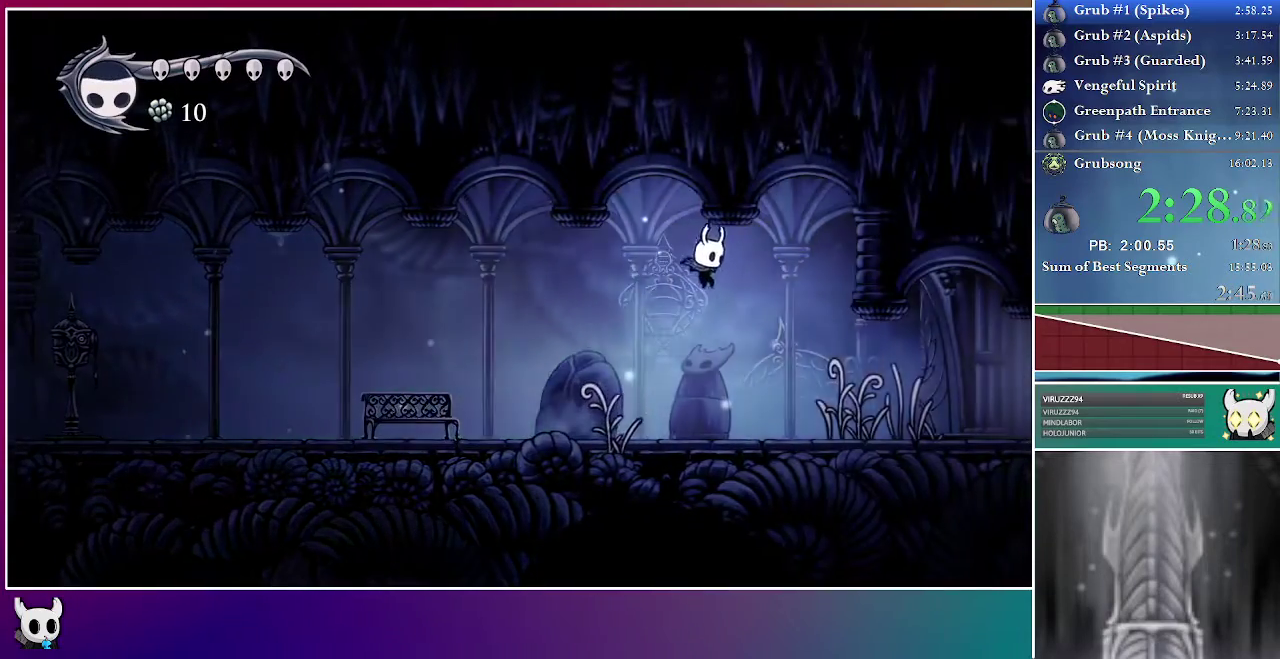
{"buttons": ["X", "DPAD_UP", "DPAD_RIGHT"], "right_stick": "center", "events": [[217, "DPAD_UP", "down"], [500, "X", "down"]]}
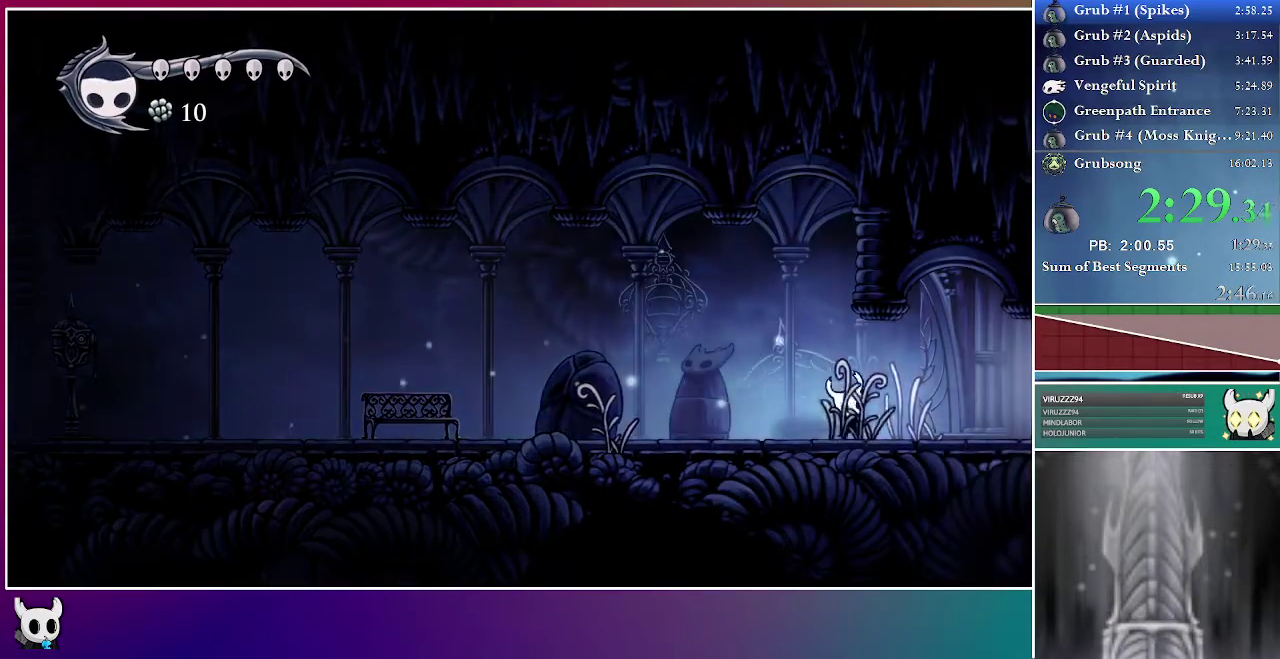
{"buttons": ["DPAD_RIGHT"], "right_stick": "center", "events": [[200, "DPAD_UP", "up"], [250, "X", "up"]]}